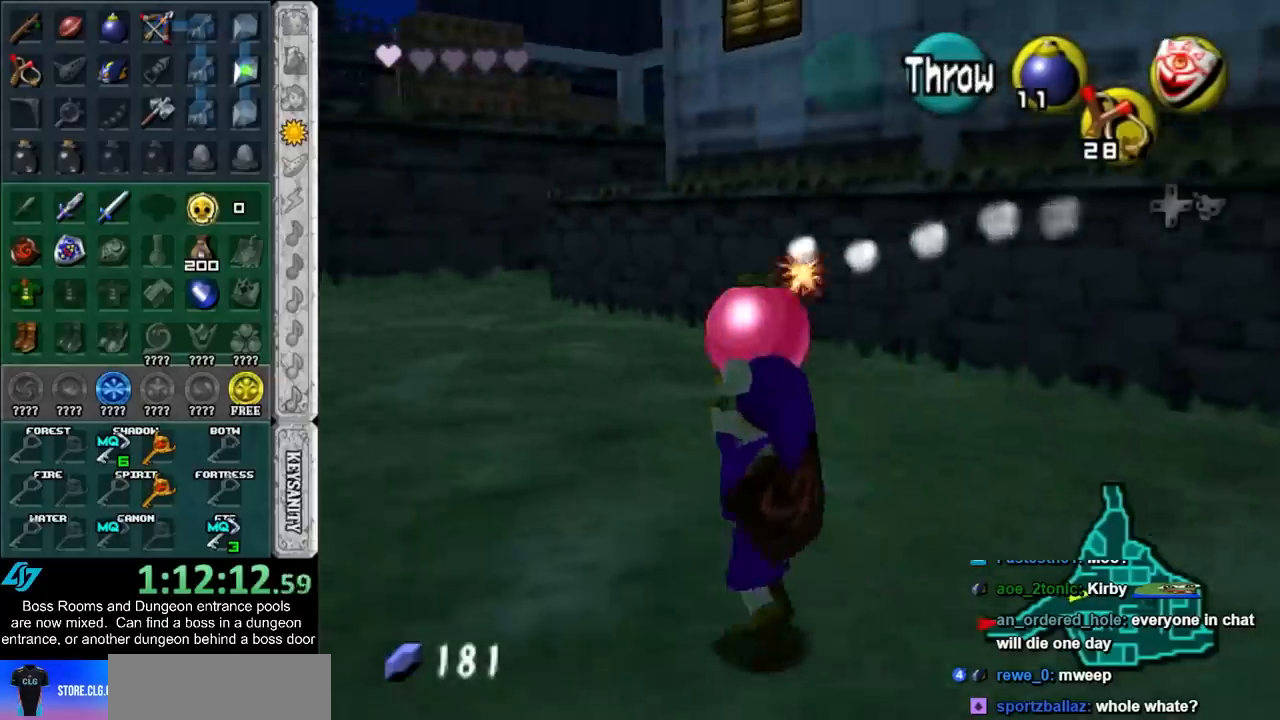
Gameplay with a controller (Nintendo layout); each line is a JSON object with the inputs held at the frame after it. "events" lists button and stick changes between this image and that frame as [ms after this image, input, new state], when the widget could be followed in between. Not read: L3 R3 right_stick.
{"buttons": [], "left_stick": "up", "events": [[383, "left_stick", "up"]]}
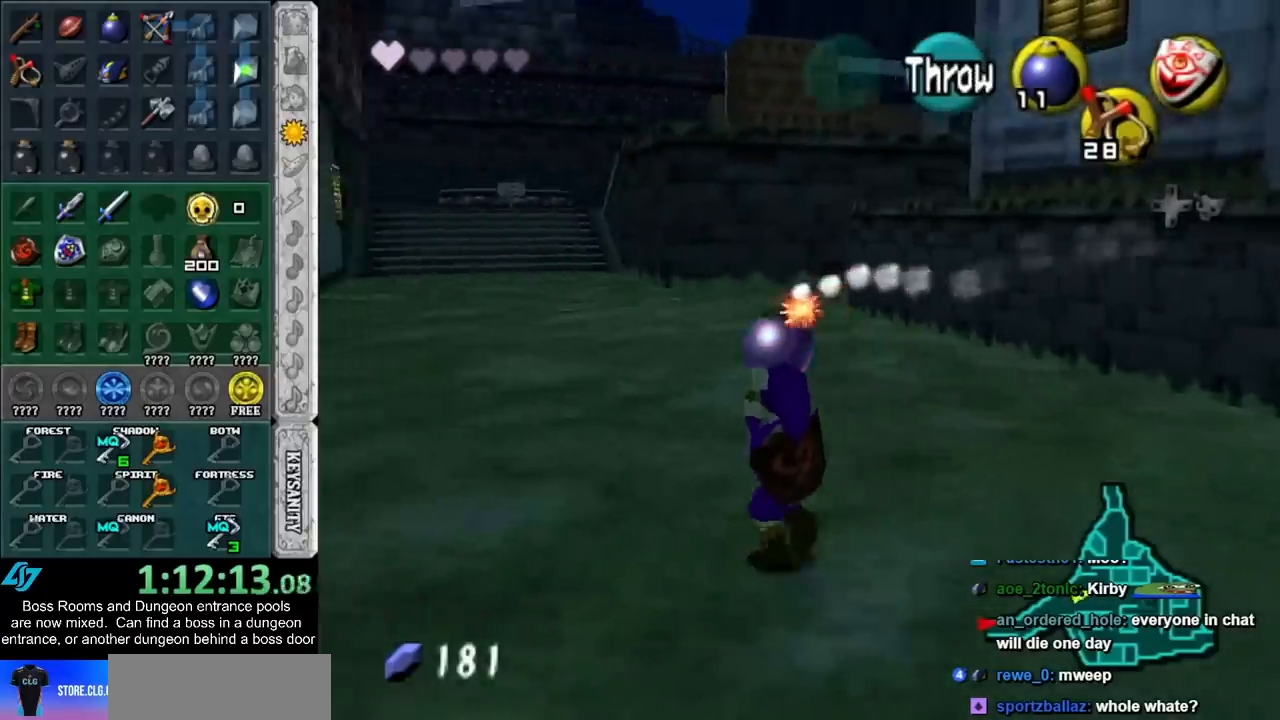
{"buttons": ["L1"], "left_stick": "down", "events": [[100, "left_stick", "center"], [217, "left_stick", "down"], [350, "L1", "down"]]}
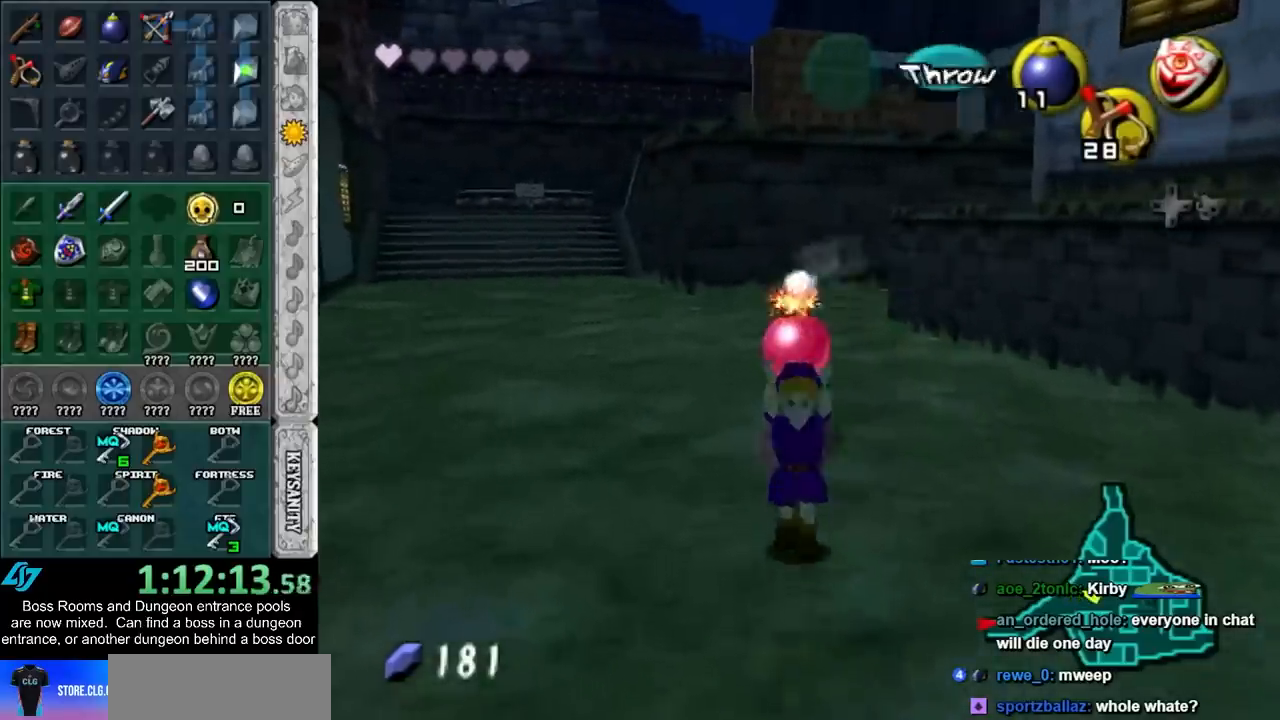
{"buttons": ["L1"], "left_stick": "down", "events": []}
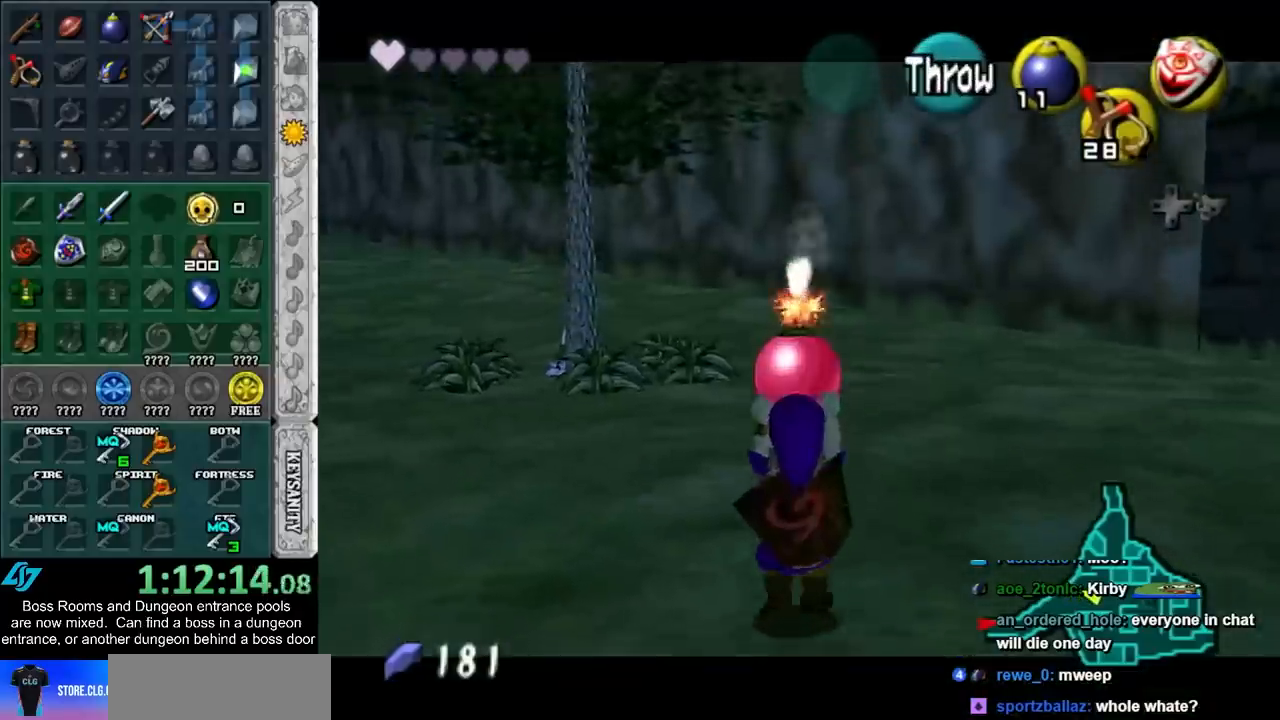
{"buttons": ["L1", "R1"], "left_stick": "down", "events": [[467, "R1", "down"]]}
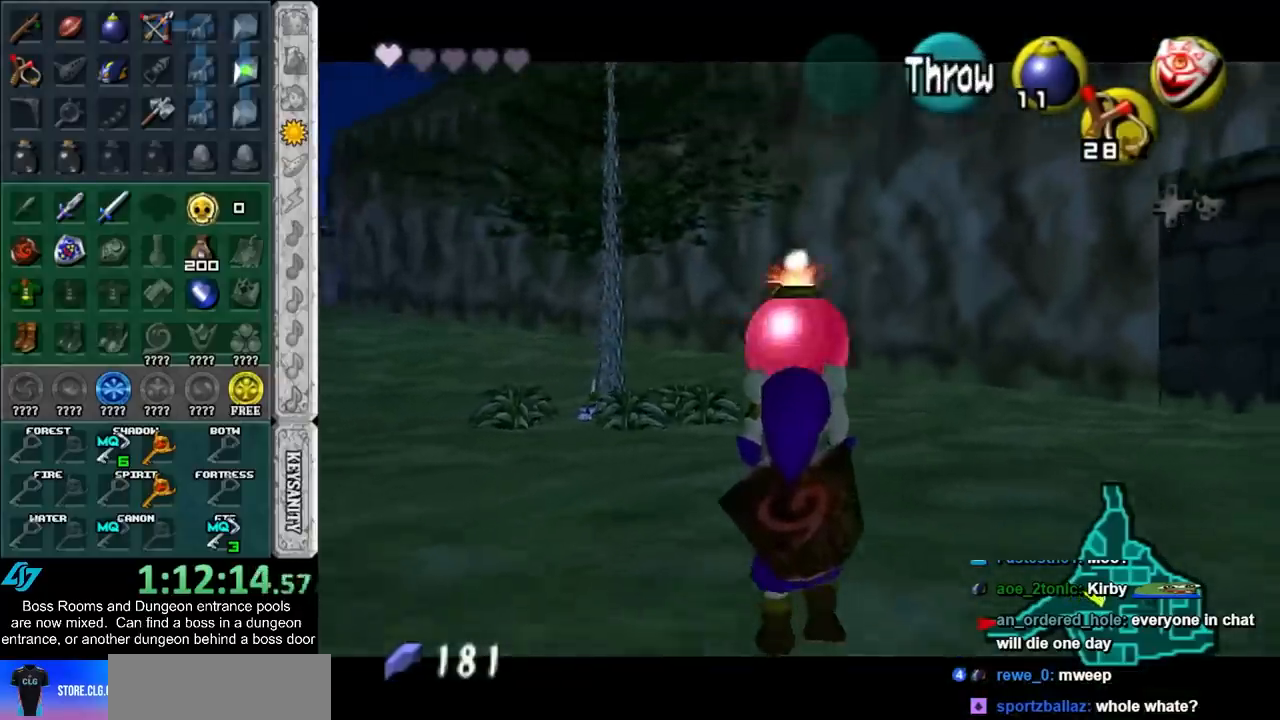
{"buttons": [], "left_stick": "right", "events": [[117, "A", "down"], [117, "R1", "up"], [117, "left_stick", "right"], [133, "A", "up"], [300, "L1", "up"]]}
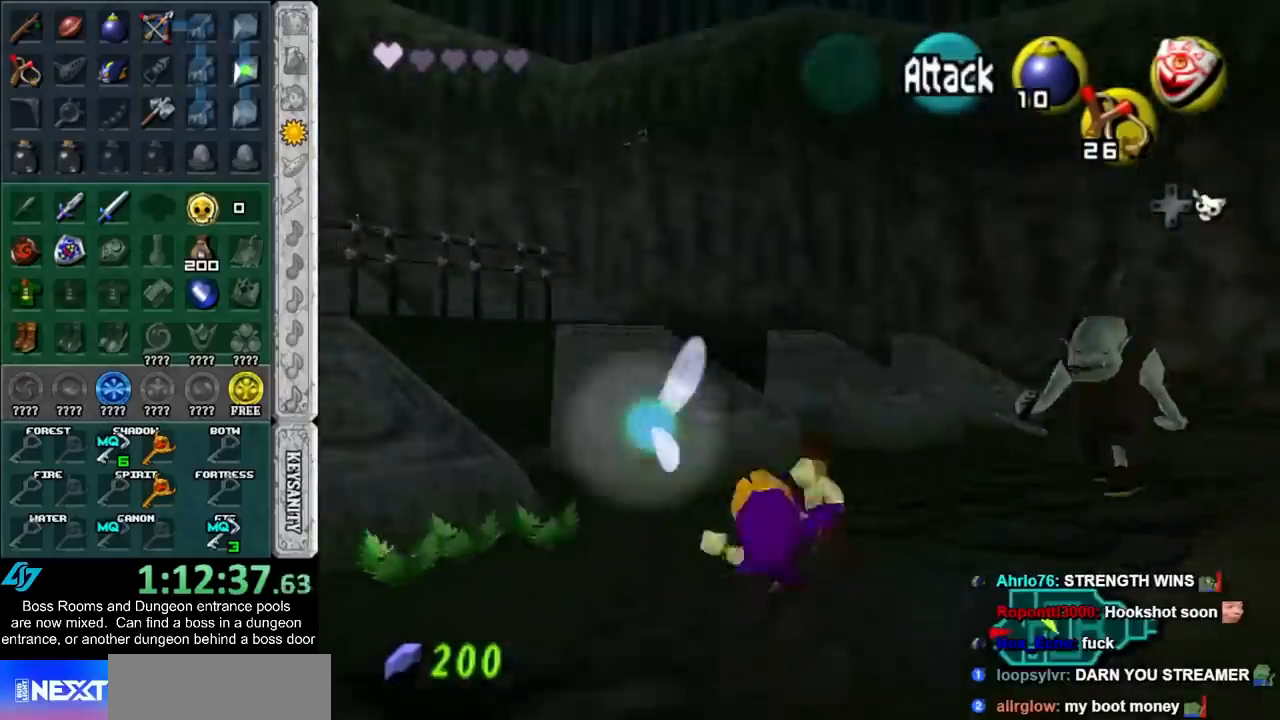
{"buttons": [], "left_stick": "right", "events": [[50, "L1", "down"], [200, "L1", "up"]]}
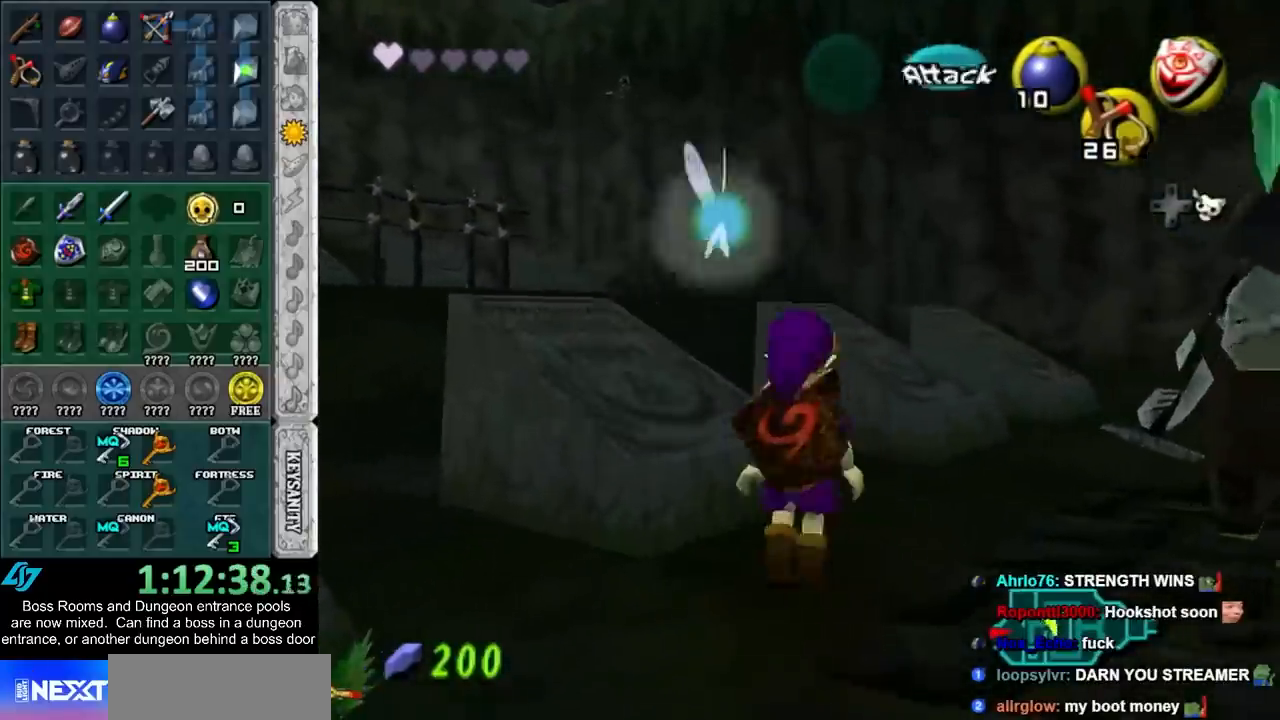
{"buttons": ["A"], "left_stick": "center", "events": [[50, "A", "down"], [83, "L1", "down"], [83, "left_stick", "center"], [100, "A", "up"], [200, "A", "down"], [267, "A", "up"], [267, "L1", "up"], [333, "A", "down"], [417, "A", "up"], [483, "A", "down"]]}
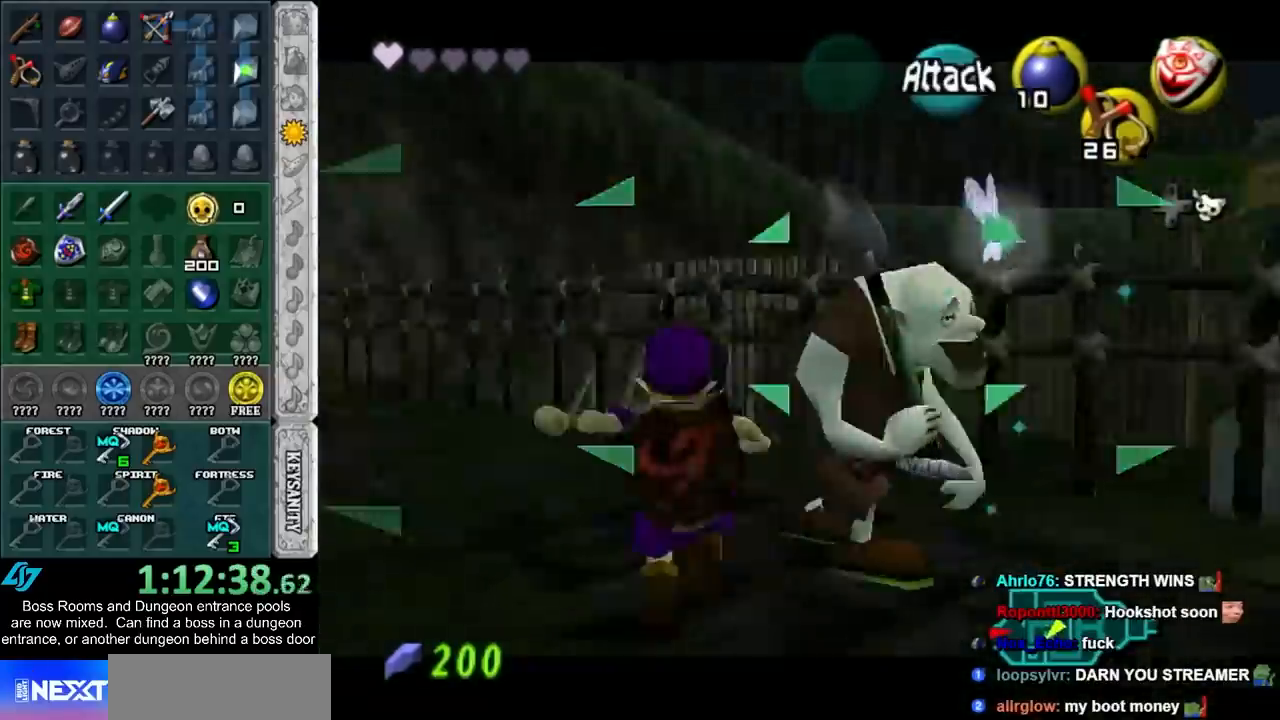
{"buttons": [], "left_stick": "down-right", "events": [[50, "A", "up"], [167, "A", "down"], [167, "B", "down"], [233, "A", "up"], [233, "B", "up"], [383, "left_stick", "down-right"]]}
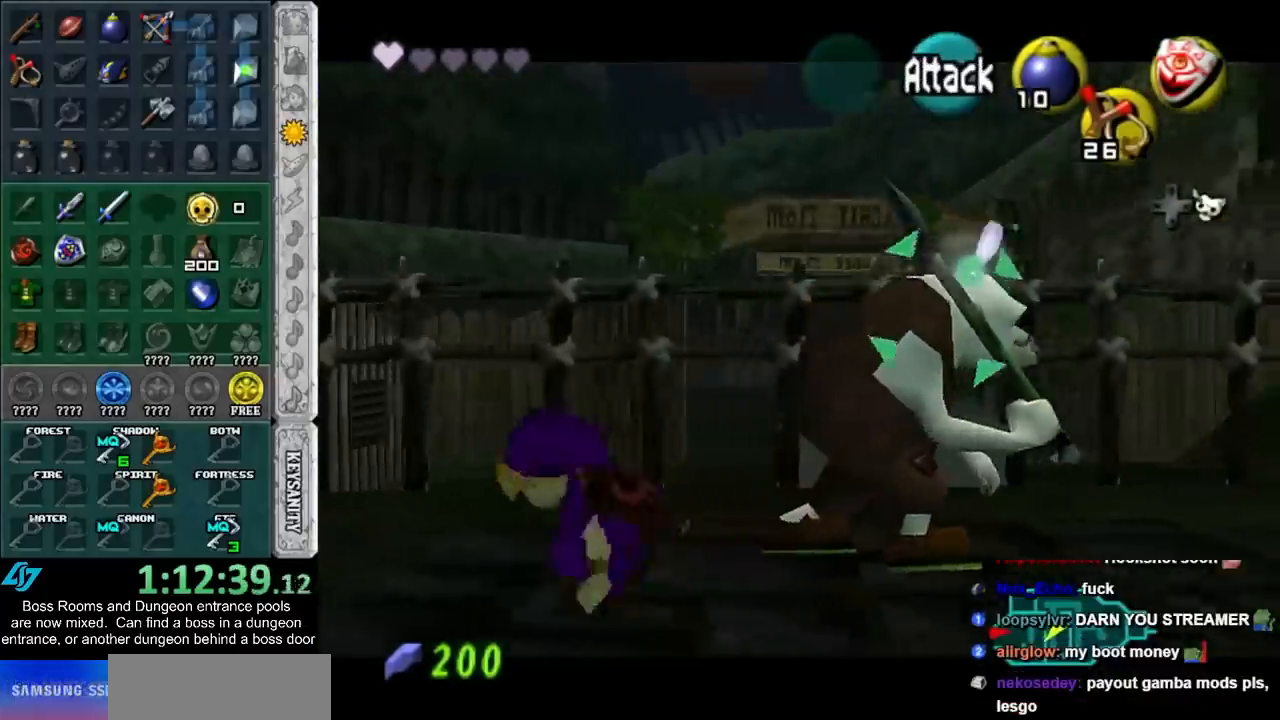
{"buttons": [], "left_stick": "right", "events": [[100, "left_stick", "right"]]}
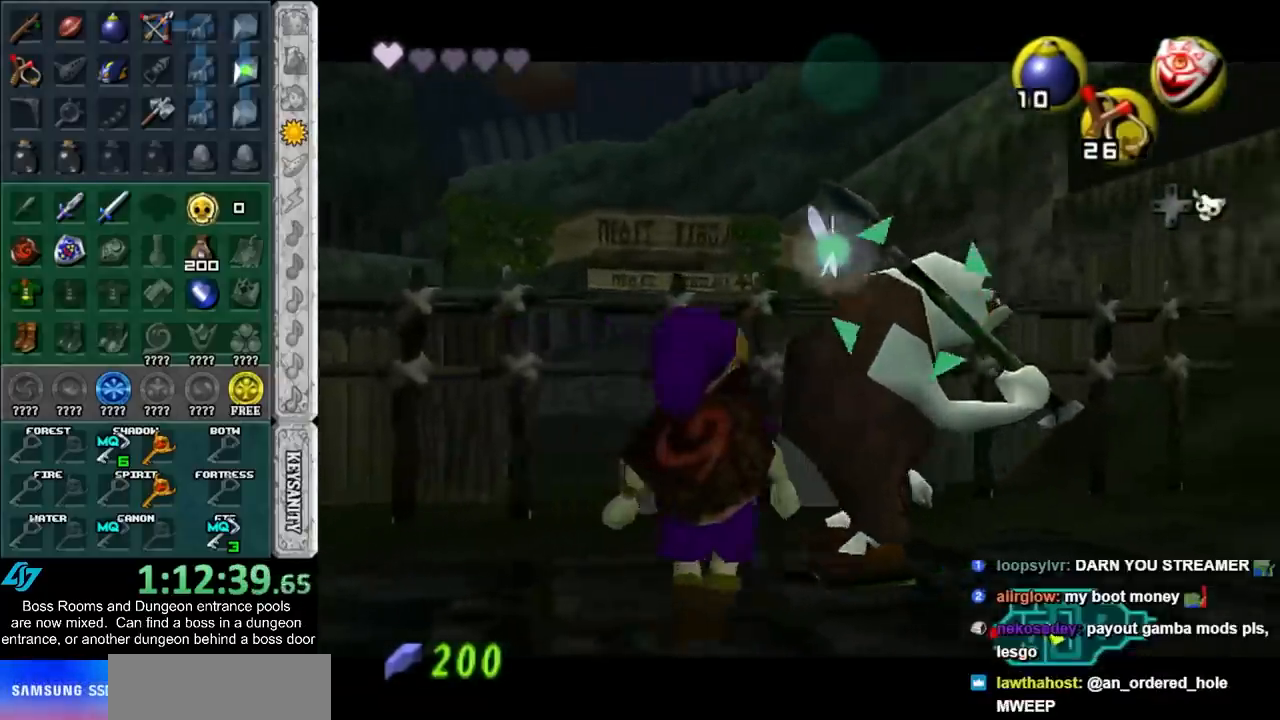
{"buttons": [], "left_stick": "up", "events": [[400, "left_stick", "center"], [433, "A", "down"], [483, "A", "up"], [483, "left_stick", "up"]]}
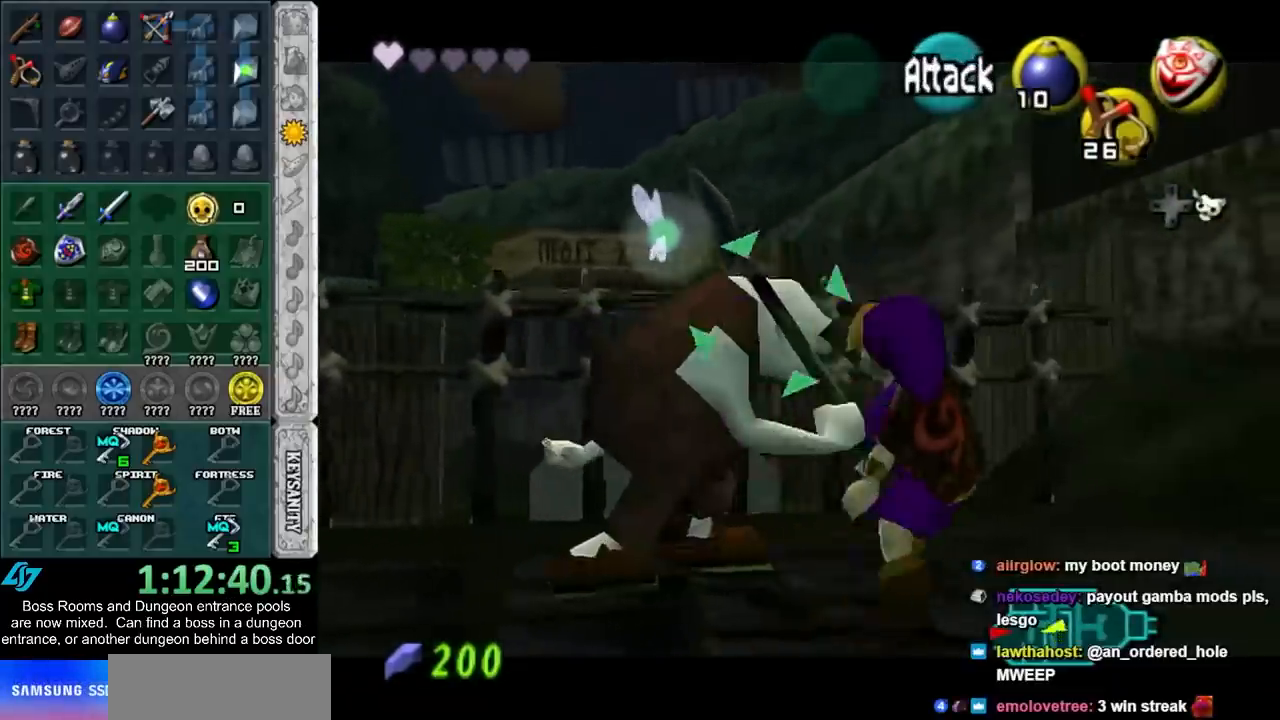
{"buttons": [], "left_stick": "center", "events": [[50, "left_stick", "center"], [83, "A", "down"], [133, "A", "up"], [233, "A", "down"], [267, "A", "up"], [333, "A", "down"], [433, "A", "up"]]}
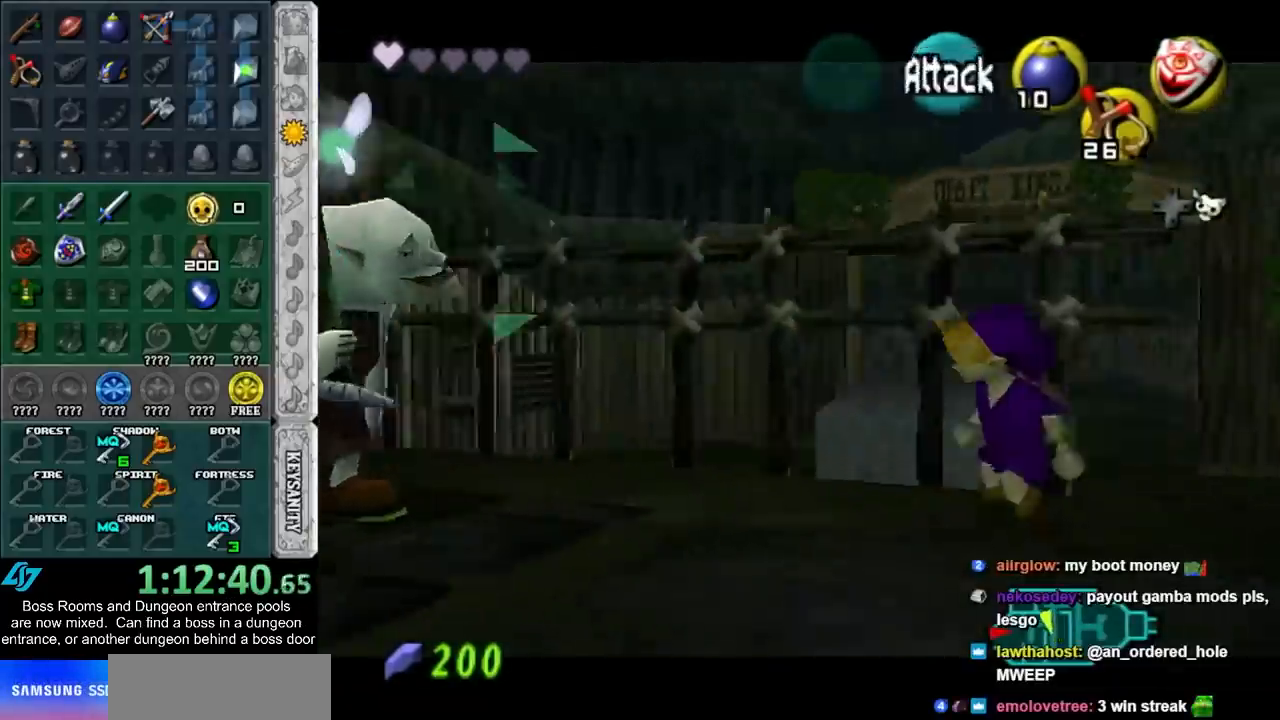
{"buttons": [], "left_stick": "down-left", "events": [[17, "A", "down"], [117, "A", "up"], [167, "A", "down"], [300, "A", "up"], [367, "left_stick", "down-left"]]}
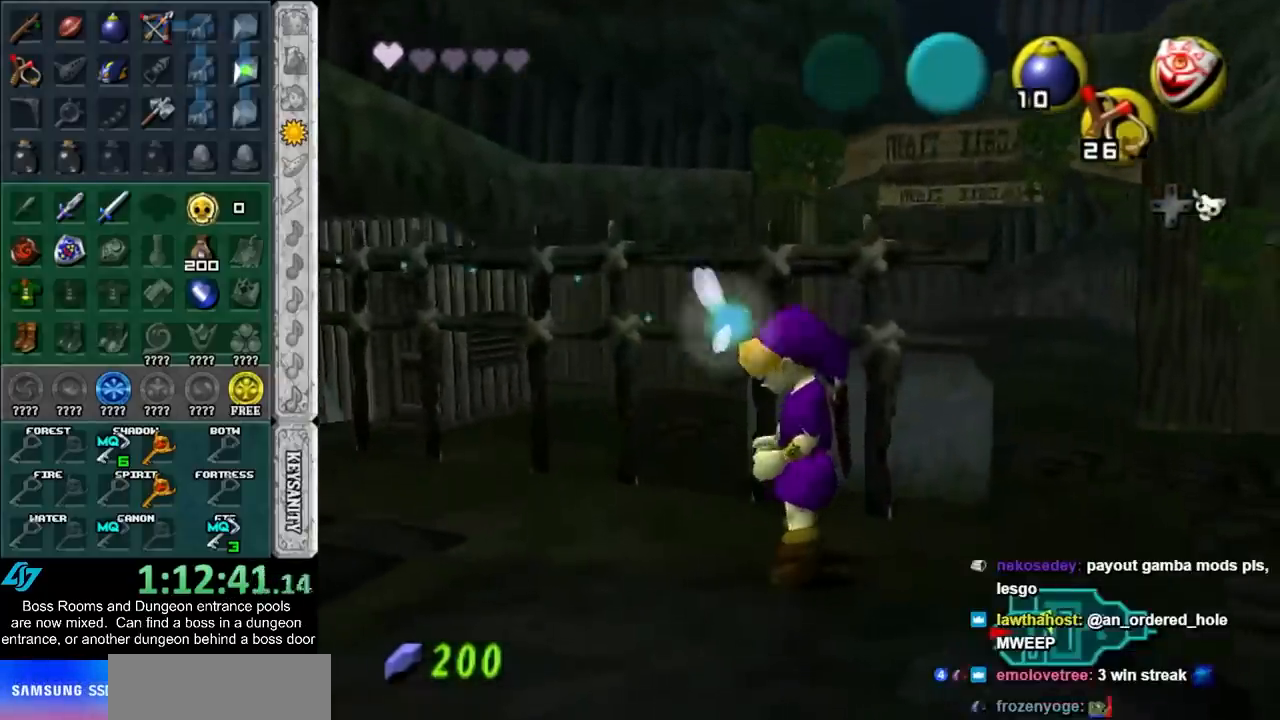
{"buttons": ["A", "L1"], "left_stick": "center", "events": [[150, "left_stick", "left"], [300, "A", "down"], [300, "L1", "down"], [317, "left_stick", "center"], [383, "A", "up"], [450, "A", "down"]]}
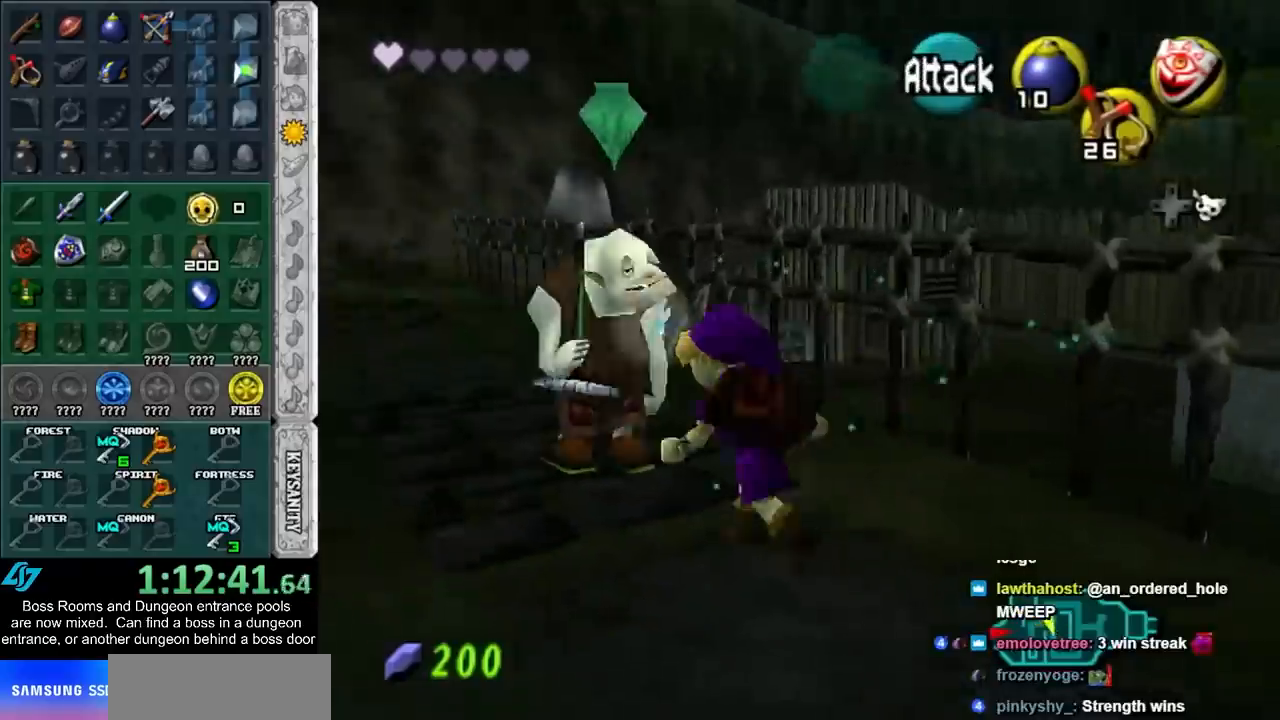
{"buttons": [], "left_stick": "center", "events": [[17, "A", "up"], [17, "L1", "up"], [117, "A", "down"], [167, "A", "up"], [267, "A", "down"], [333, "A", "up"], [417, "A", "down"], [417, "B", "down"], [483, "A", "up"], [483, "B", "up"]]}
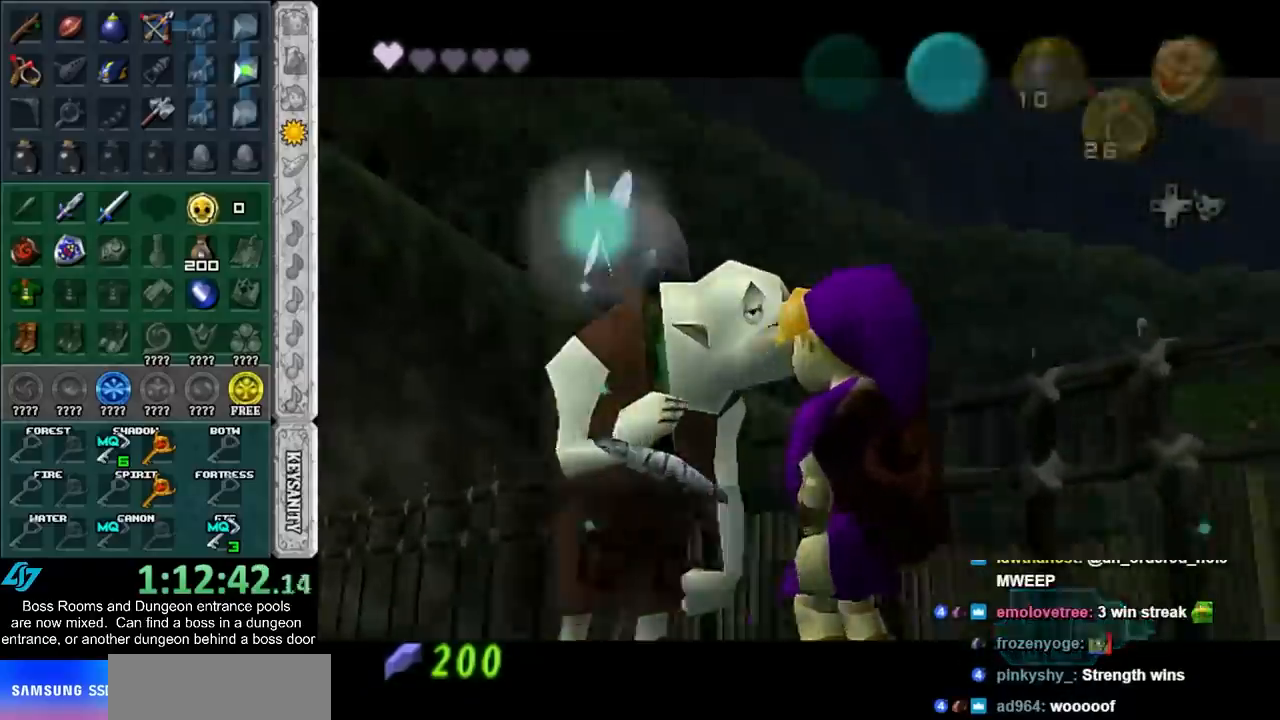
{"buttons": [], "left_stick": "center", "events": [[83, "A", "down"], [83, "B", "down"], [133, "B", "up"], [167, "A", "up"], [233, "A", "down"], [233, "B", "down"], [300, "A", "up"], [300, "B", "up"], [367, "A", "down"], [367, "B", "down"], [417, "A", "up"], [417, "B", "up"]]}
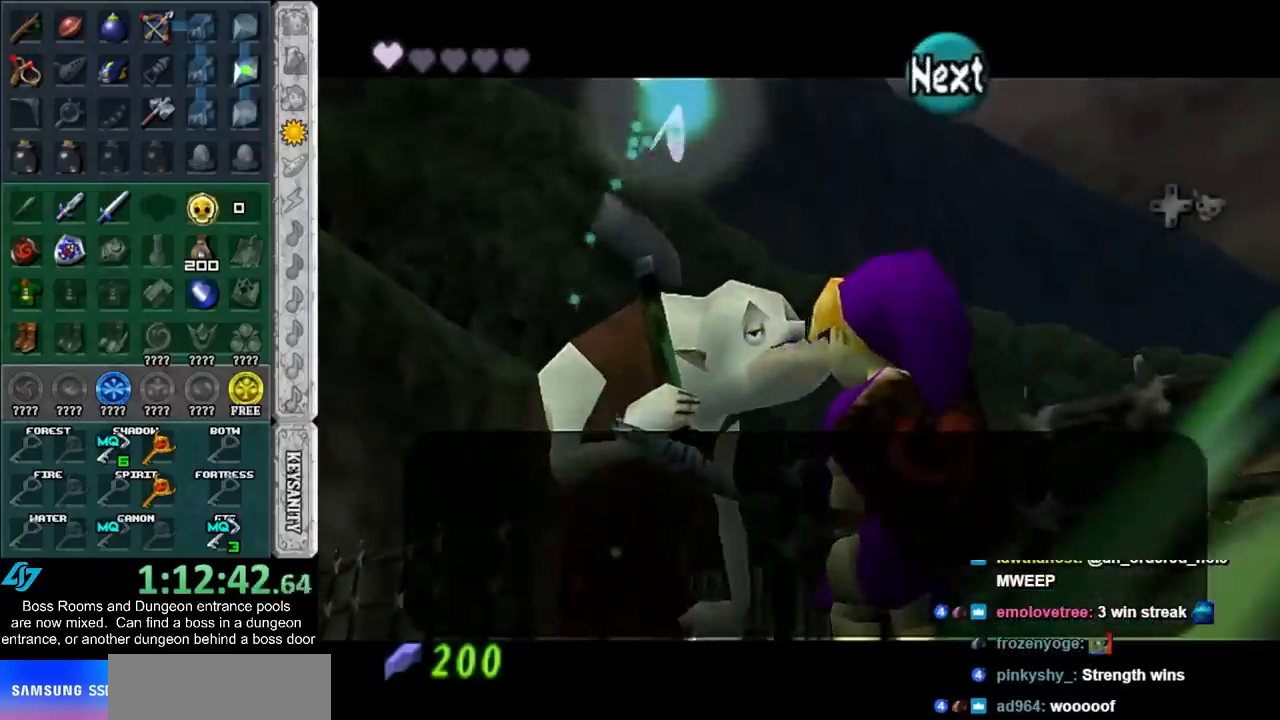
{"buttons": [], "left_stick": "center", "events": [[17, "A", "down"], [17, "B", "down"], [83, "A", "up"], [83, "B", "up"], [150, "A", "down"], [150, "B", "down"], [200, "A", "up"], [200, "B", "up"], [267, "A", "down"], [300, "B", "down"], [333, "A", "up"], [333, "B", "up"], [417, "A", "down"], [417, "B", "down"], [483, "A", "up"], [483, "B", "up"]]}
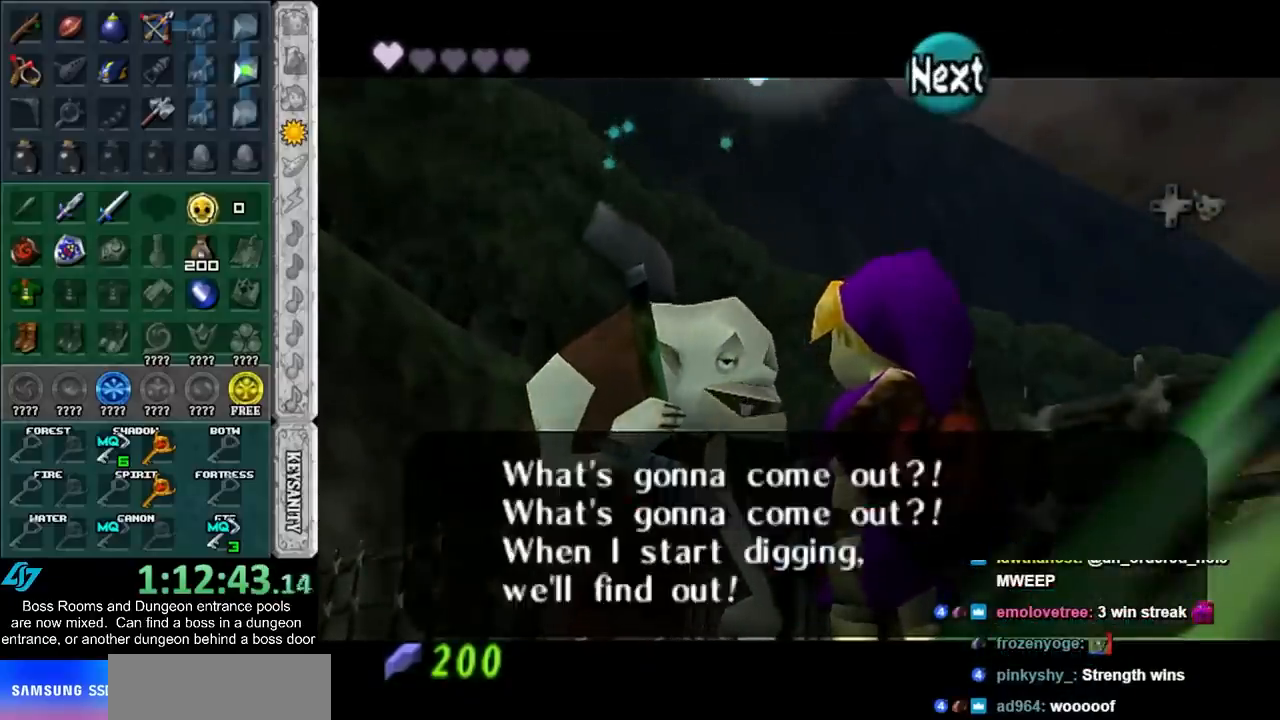
{"buttons": ["A", "B"], "left_stick": "center", "events": [[83, "A", "down"], [83, "B", "down"], [100, "B", "up"], [133, "A", "up"], [200, "A", "down"], [200, "B", "down"], [267, "A", "up"], [267, "B", "up"], [333, "A", "down"], [350, "B", "down"], [417, "A", "up"], [417, "B", "up"], [483, "A", "down"], [483, "B", "down"]]}
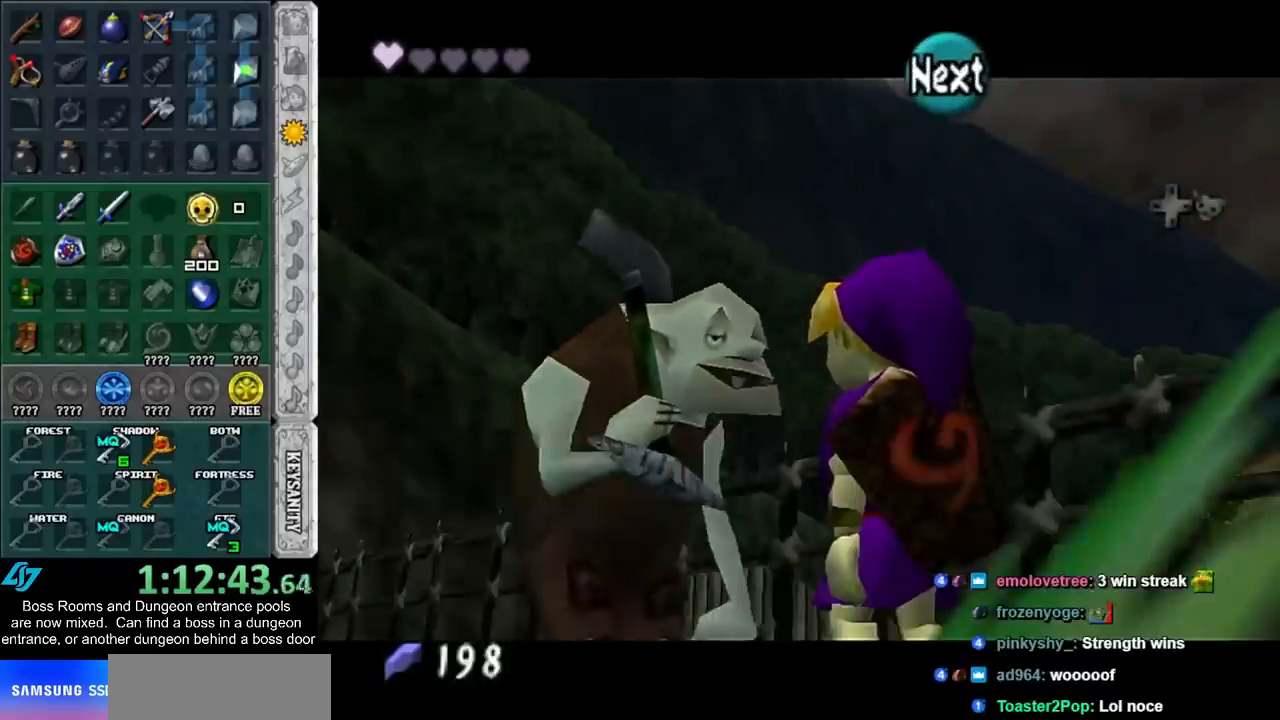
{"buttons": [], "left_stick": "center", "events": [[33, "A", "up"], [33, "B", "up"]]}
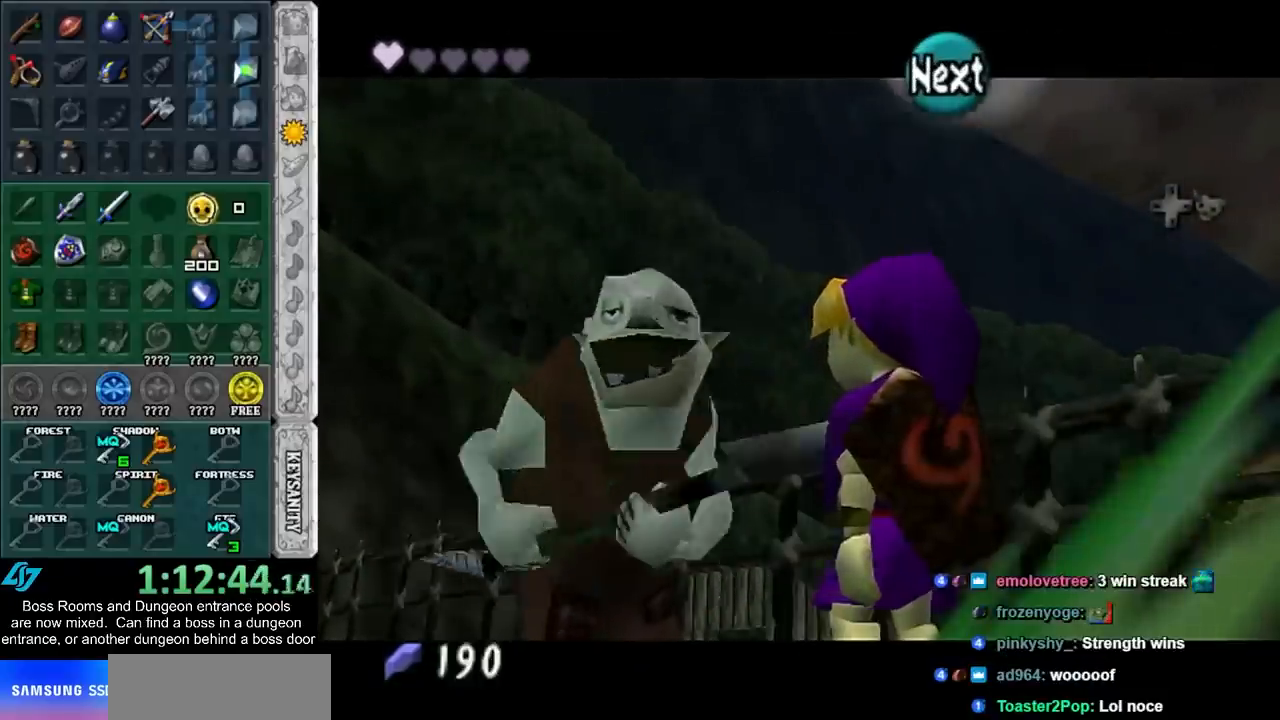
{"buttons": [], "left_stick": "center", "events": []}
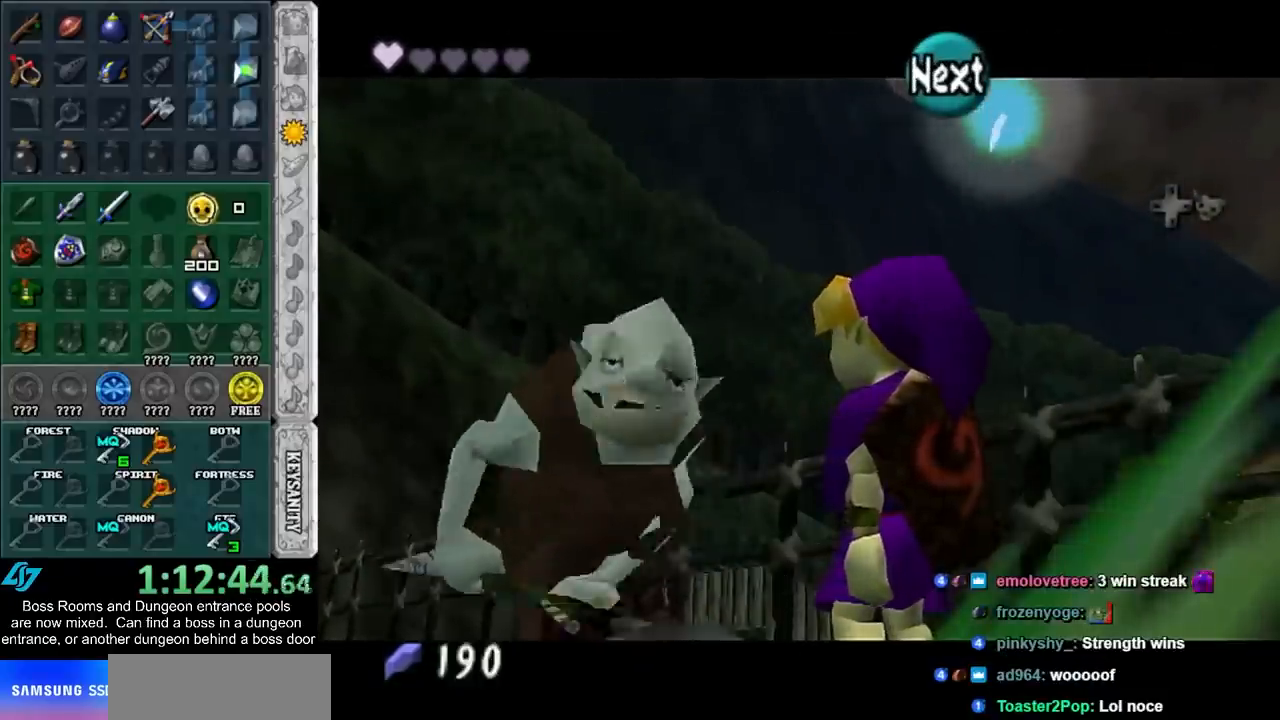
{"buttons": [], "left_stick": "center", "events": []}
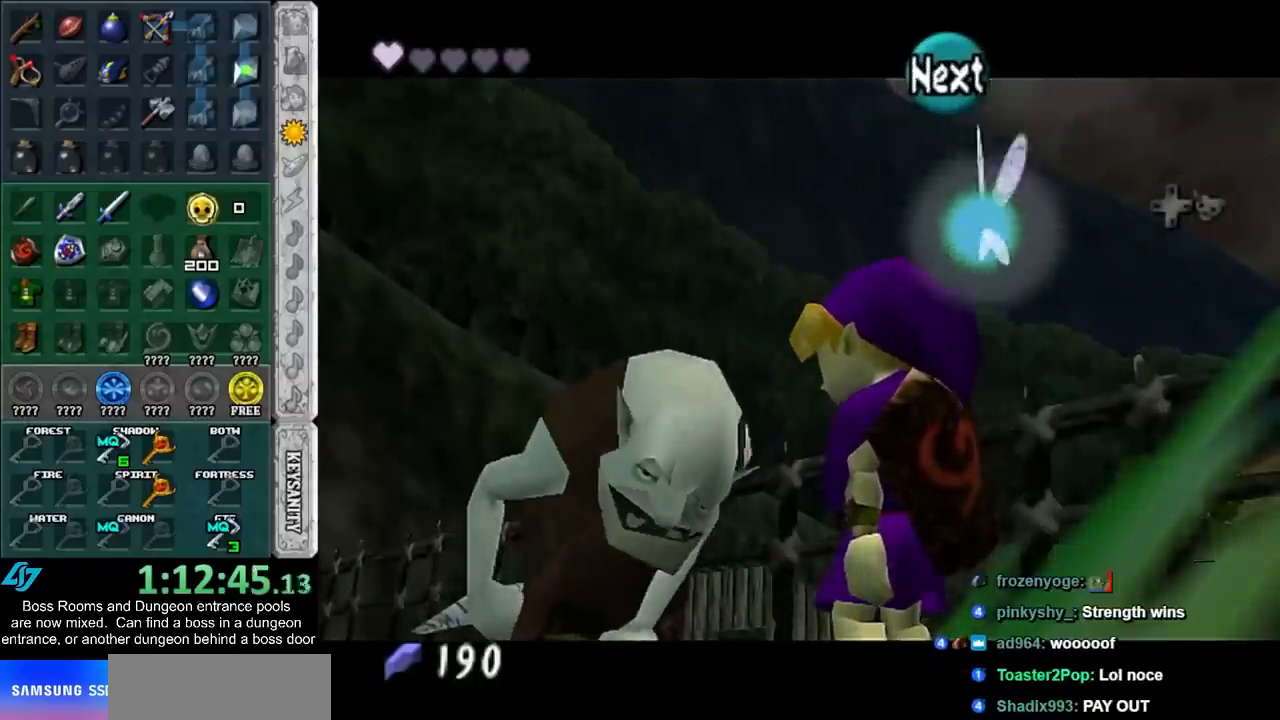
{"buttons": [], "left_stick": "center", "events": []}
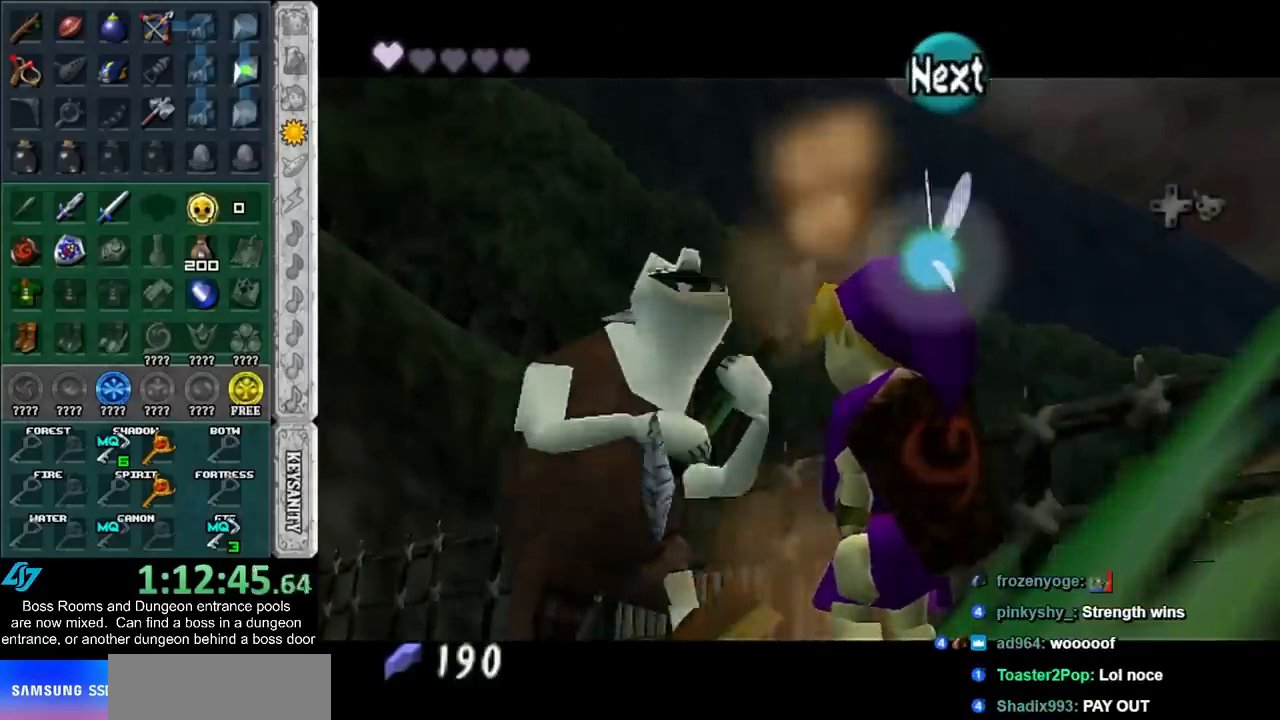
{"buttons": [], "left_stick": "center", "events": []}
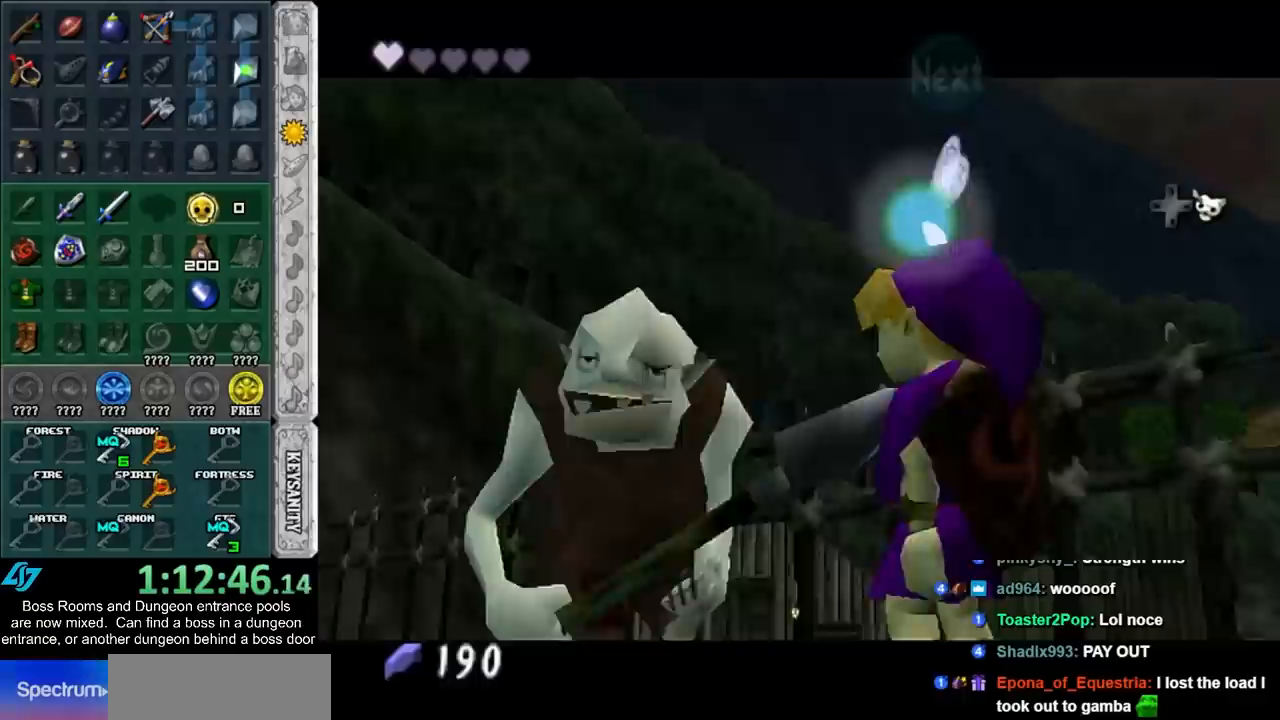
{"buttons": [], "left_stick": "left", "events": [[267, "left_stick", "left"]]}
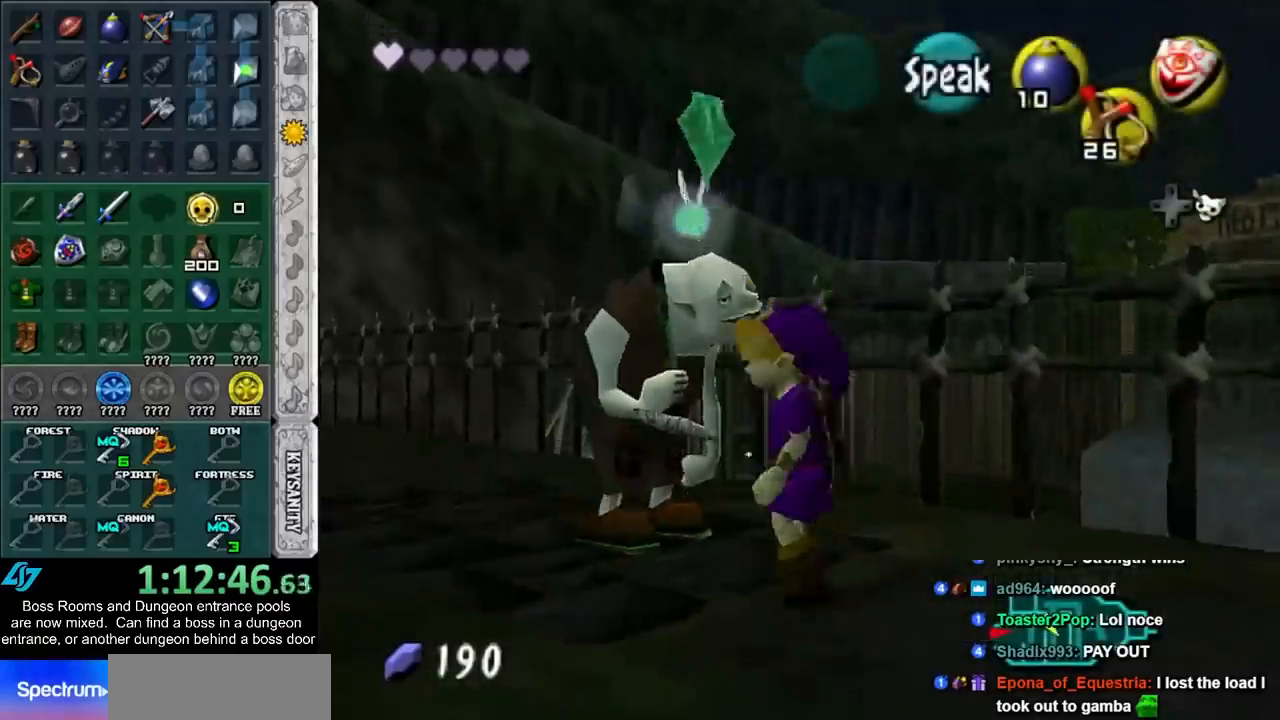
{"buttons": [], "left_stick": "left", "events": [[50, "left_stick", "center"], [300, "left_stick", "up"], [417, "left_stick", "left"]]}
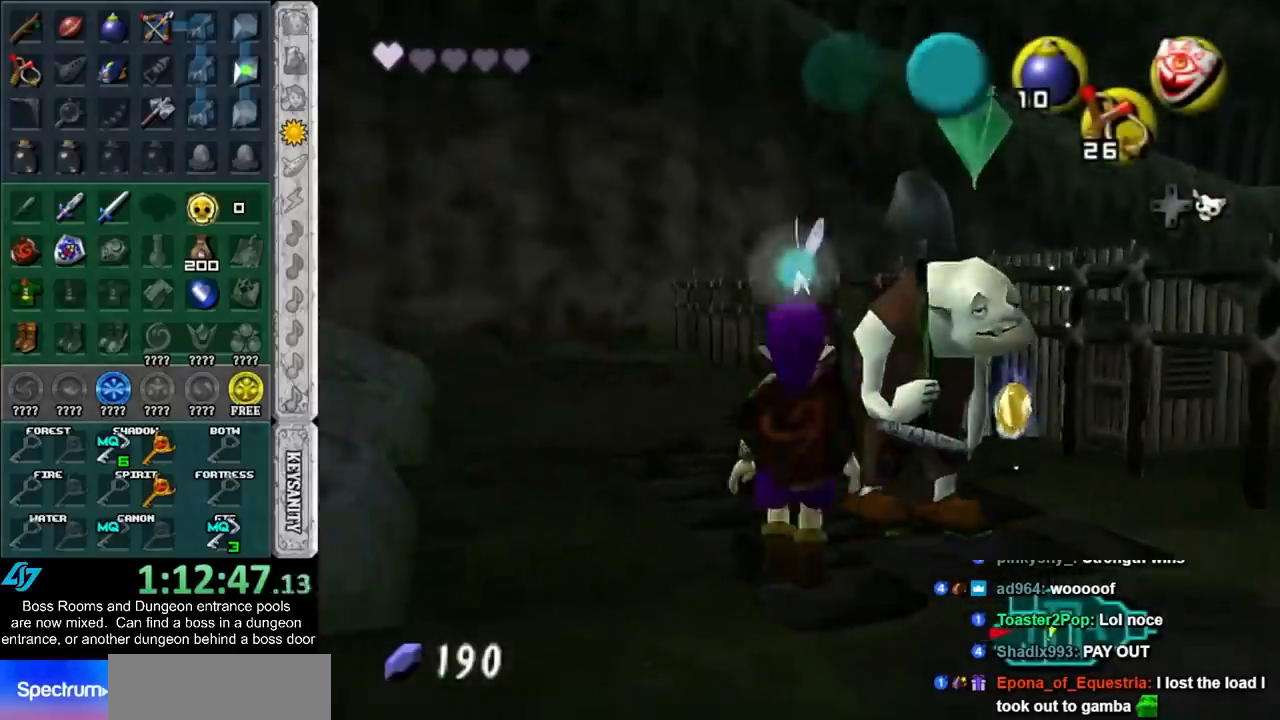
{"buttons": [], "left_stick": "right", "events": [[50, "left_stick", "center"], [133, "left_stick", "right"]]}
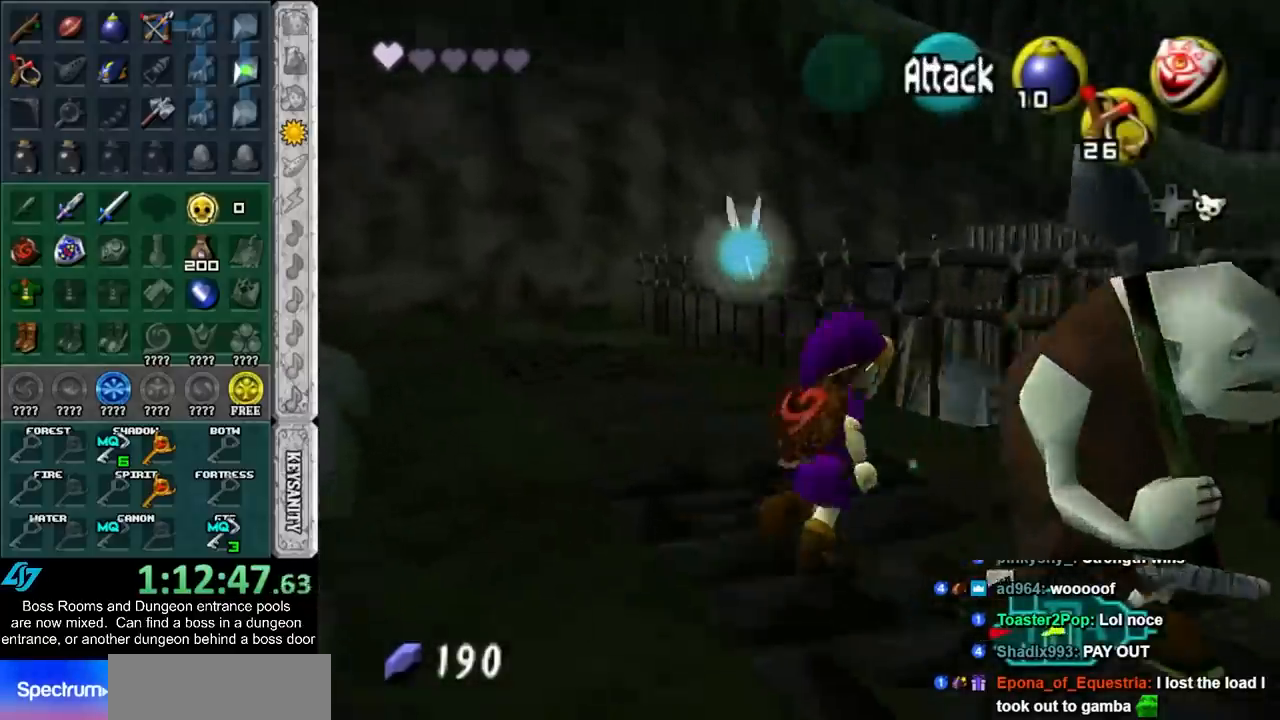
{"buttons": [], "left_stick": "center", "events": [[333, "left_stick", "center"]]}
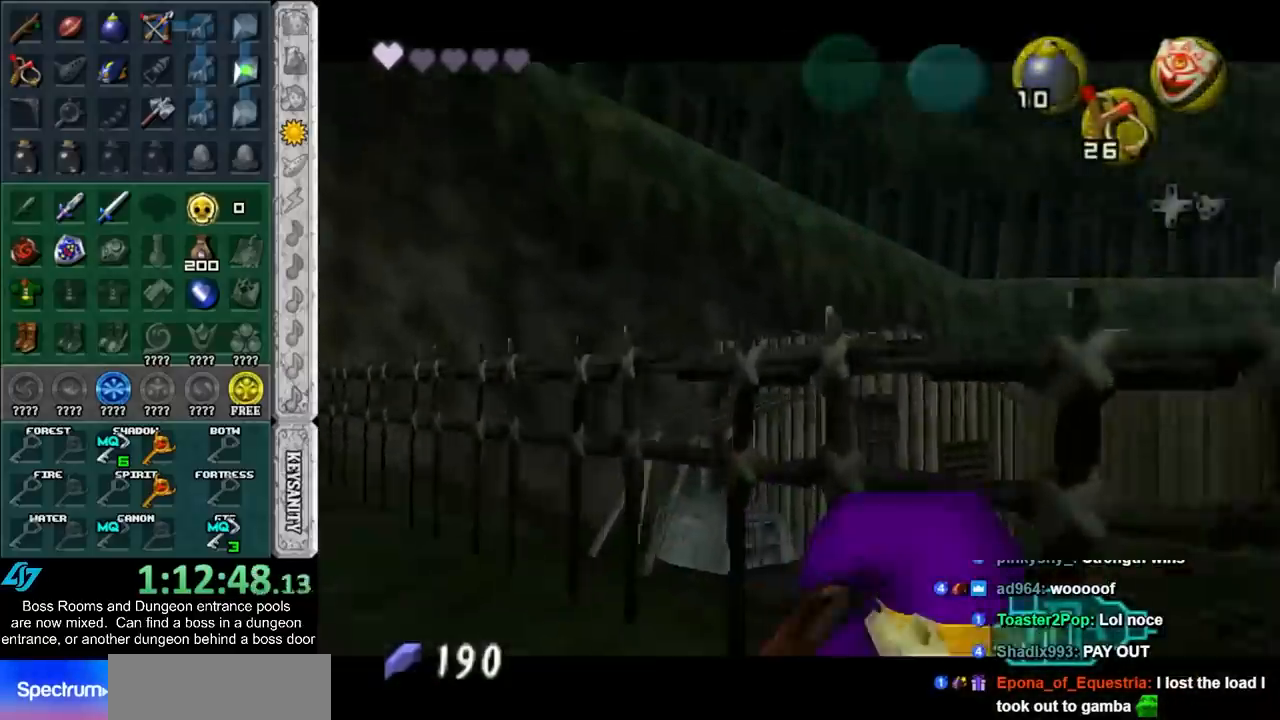
{"buttons": [], "left_stick": "left", "events": [[50, "A", "down"], [50, "B", "down"], [67, "left_stick", "left"], [100, "A", "up"], [100, "B", "up"], [200, "A", "down"], [200, "B", "down"], [300, "A", "up"], [300, "B", "up"], [367, "A", "down"], [367, "B", "down"], [450, "A", "up"], [450, "B", "up"]]}